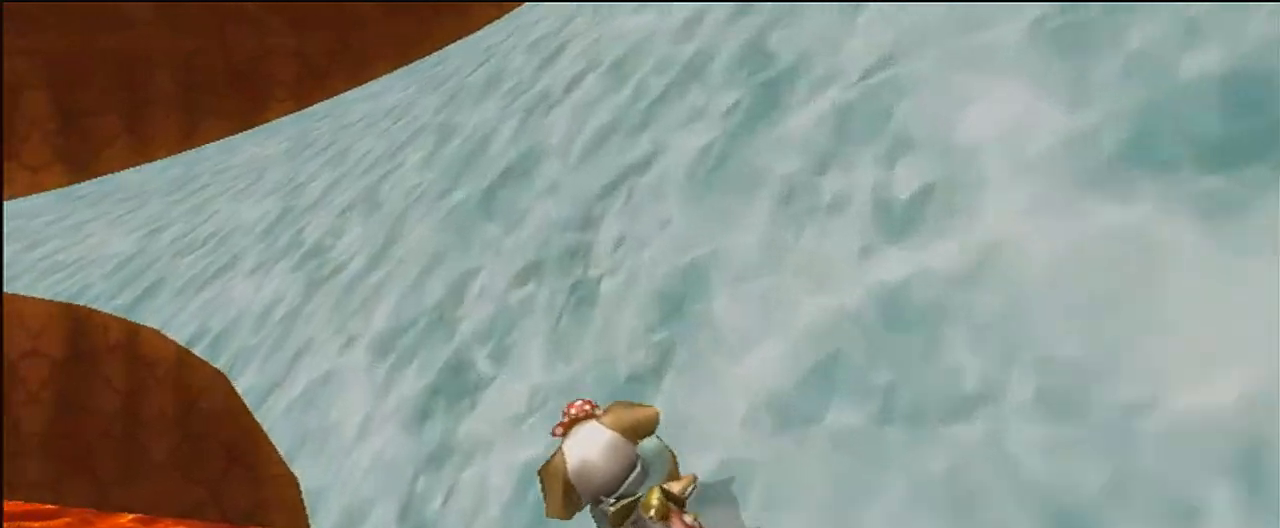
Gameplay with a controller (Nintendo layout); each line is a JSON object with the inputs held at the frame after it. "events" lists button and stick changes between this image and that frame as [ms after this image, input, new state], when the widget could be followed in between. Not read: B C_DOWN C_LEFT C_RIGHT C_UP L3 R3 Z.
{"buttons": ["A", "R1"], "left_stick": "up-left", "events": []}
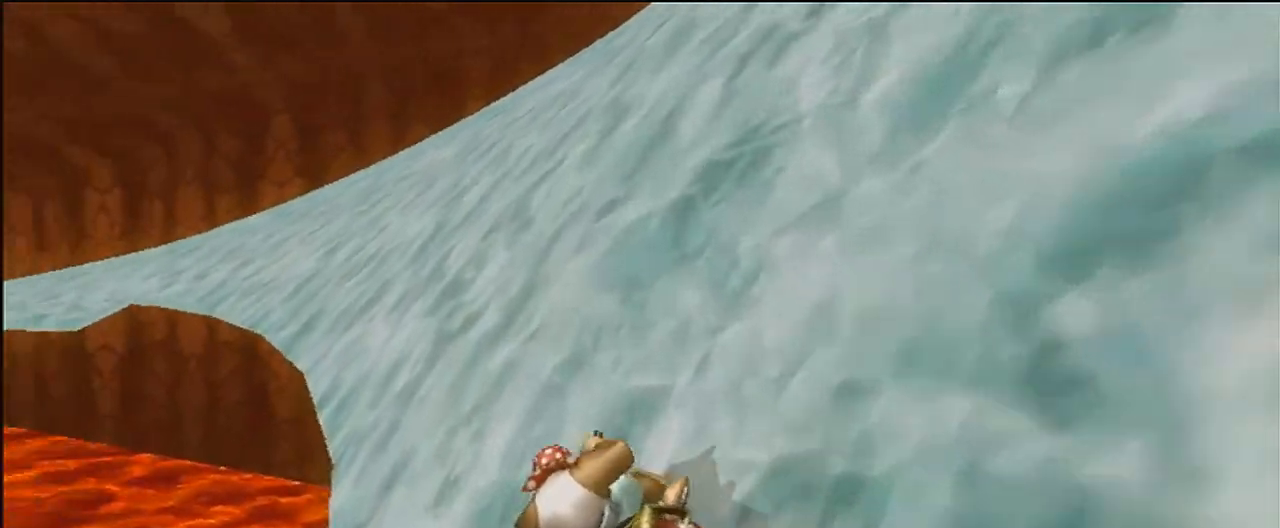
{"buttons": ["A", "R1"], "left_stick": "up-right", "events": [[33, "left_stick", "up-right"]]}
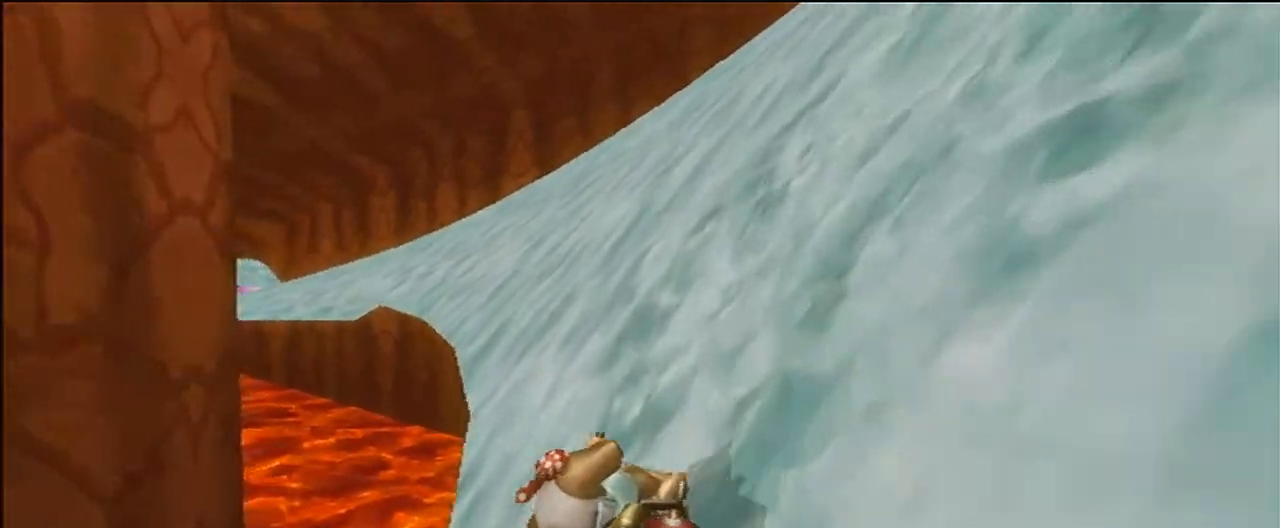
{"buttons": ["A", "R1"], "left_stick": "up-right", "events": []}
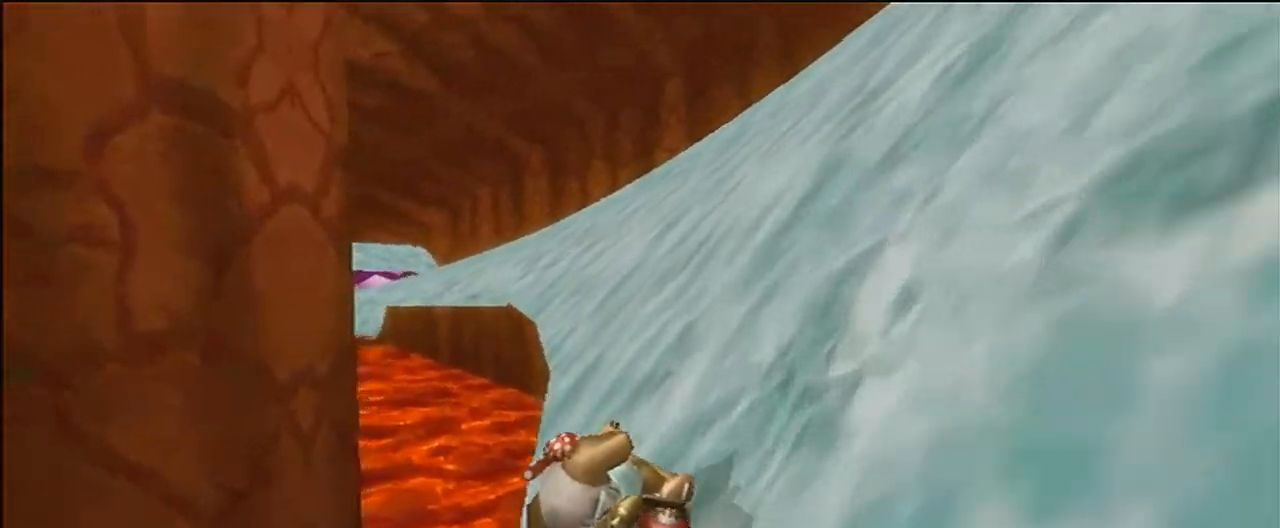
{"buttons": ["A", "R1"], "left_stick": "right", "events": [[467, "left_stick", "right"]]}
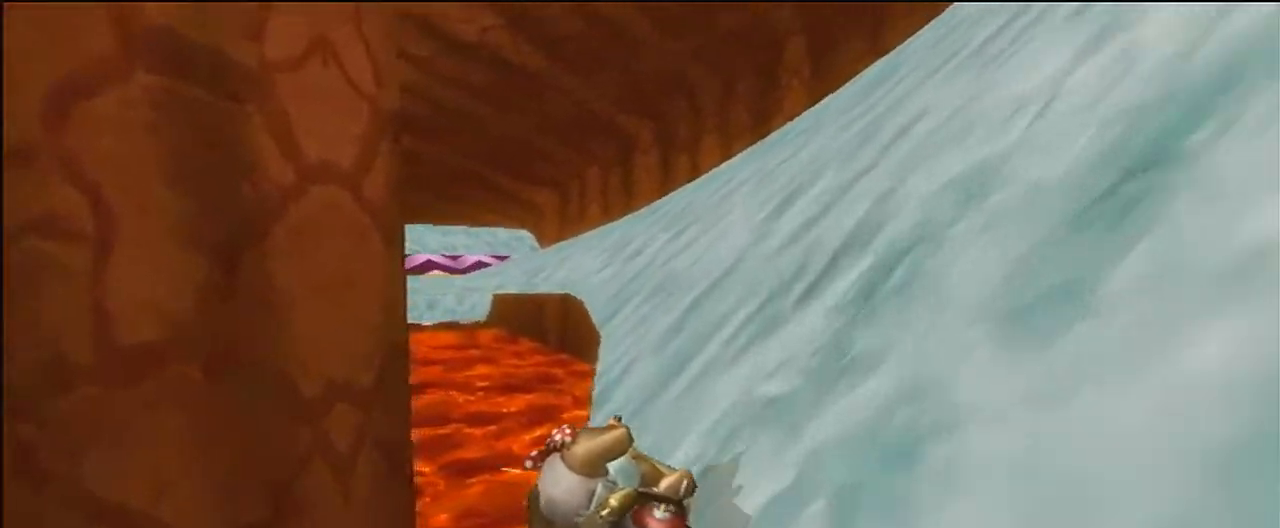
{"buttons": ["A", "R1"], "left_stick": "right", "events": []}
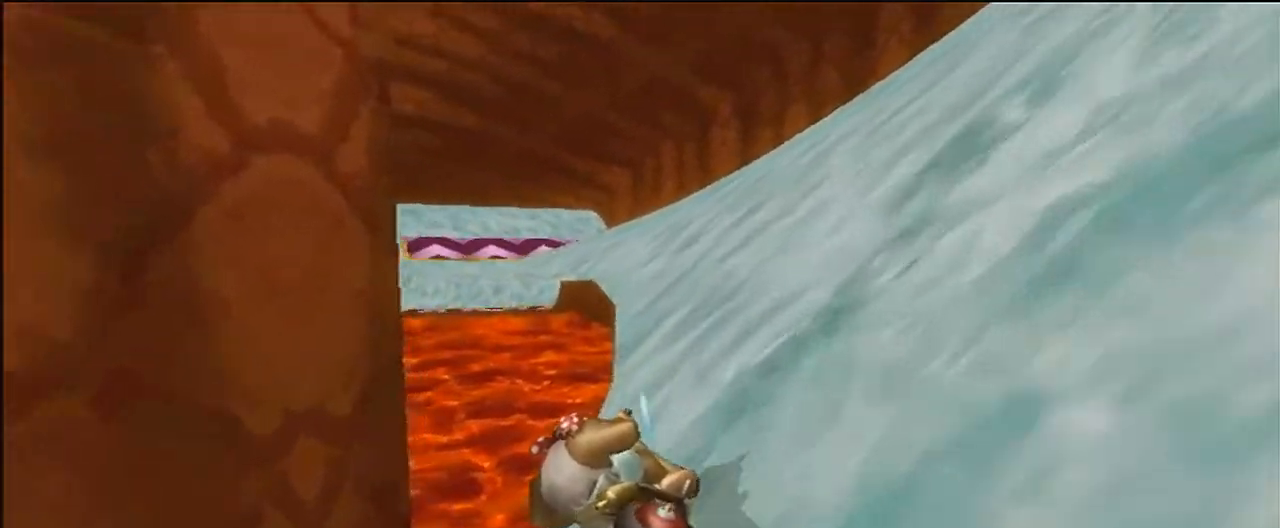
{"buttons": ["A", "R1"], "left_stick": "right", "events": []}
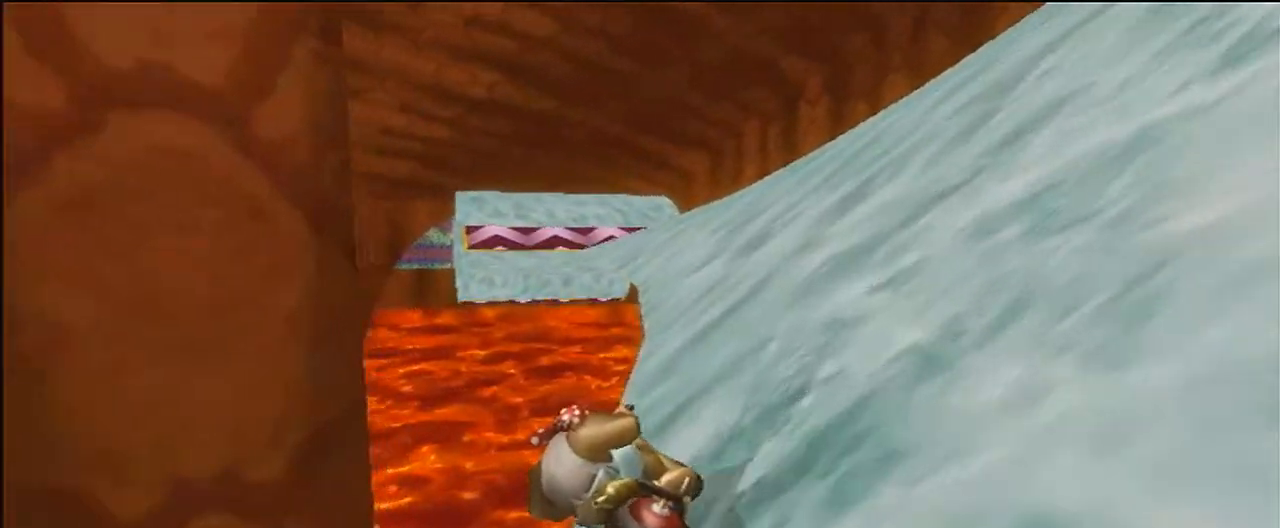
{"buttons": ["A", "R1"], "left_stick": "right", "events": []}
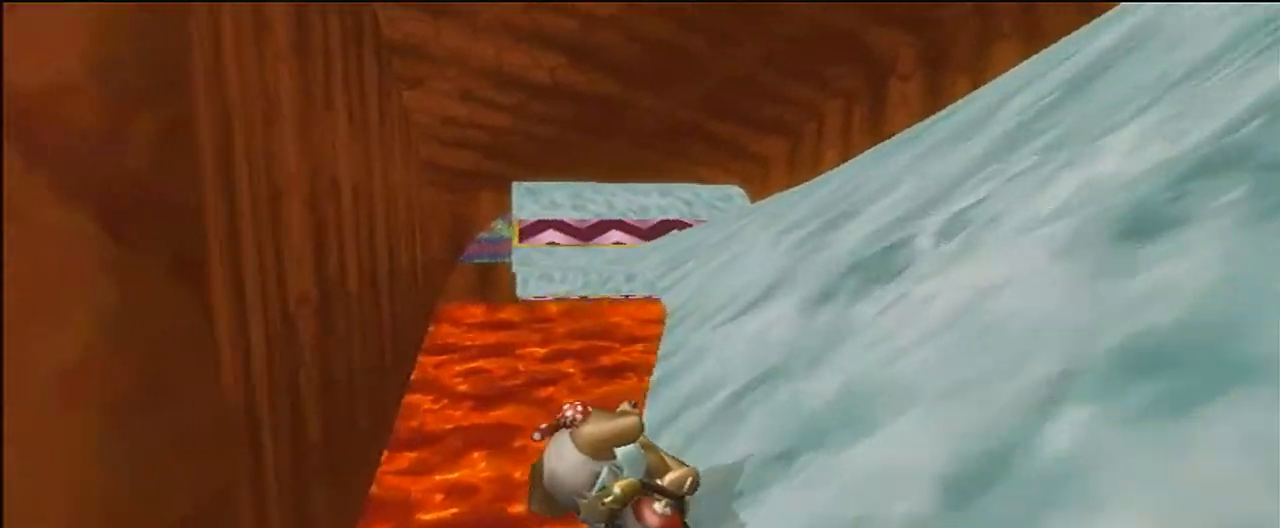
{"buttons": ["A", "R1"], "left_stick": "right", "events": []}
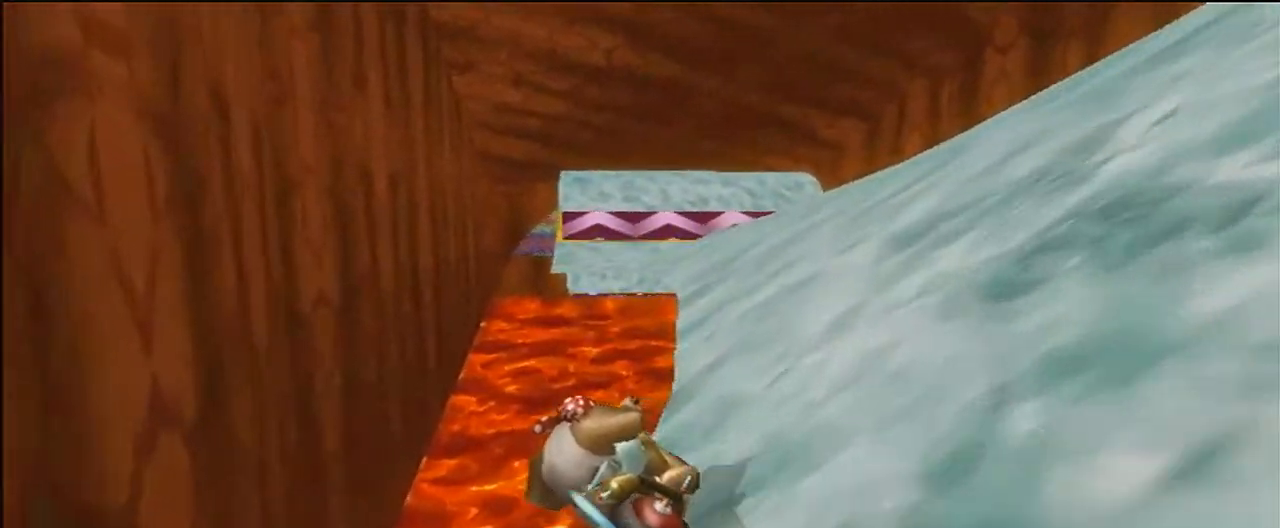
{"buttons": ["A"], "left_stick": "right", "events": [[333, "R1", "up"]]}
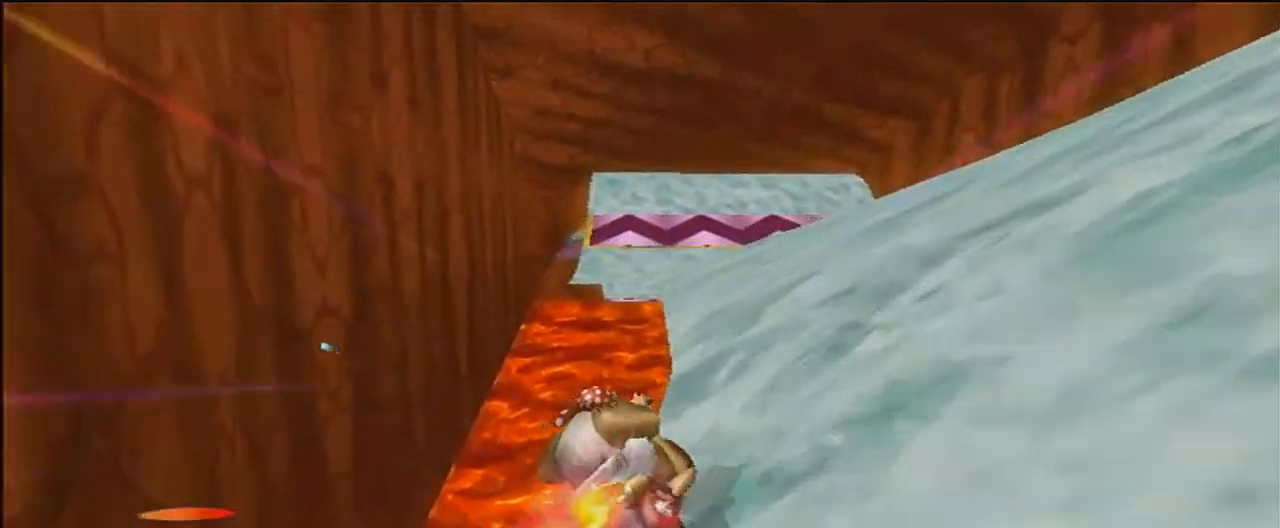
{"buttons": ["A"], "left_stick": "center", "events": [[267, "left_stick", "center"], [334, "DPAD_UP", "down"], [400, "DPAD_UP", "up"]]}
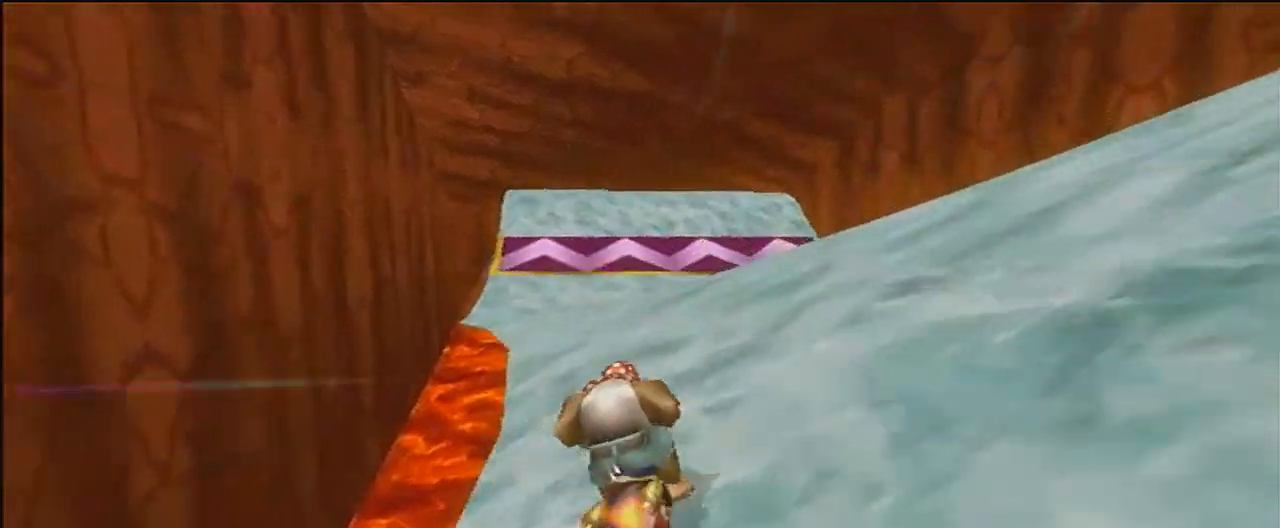
{"buttons": ["A"], "left_stick": "center", "events": []}
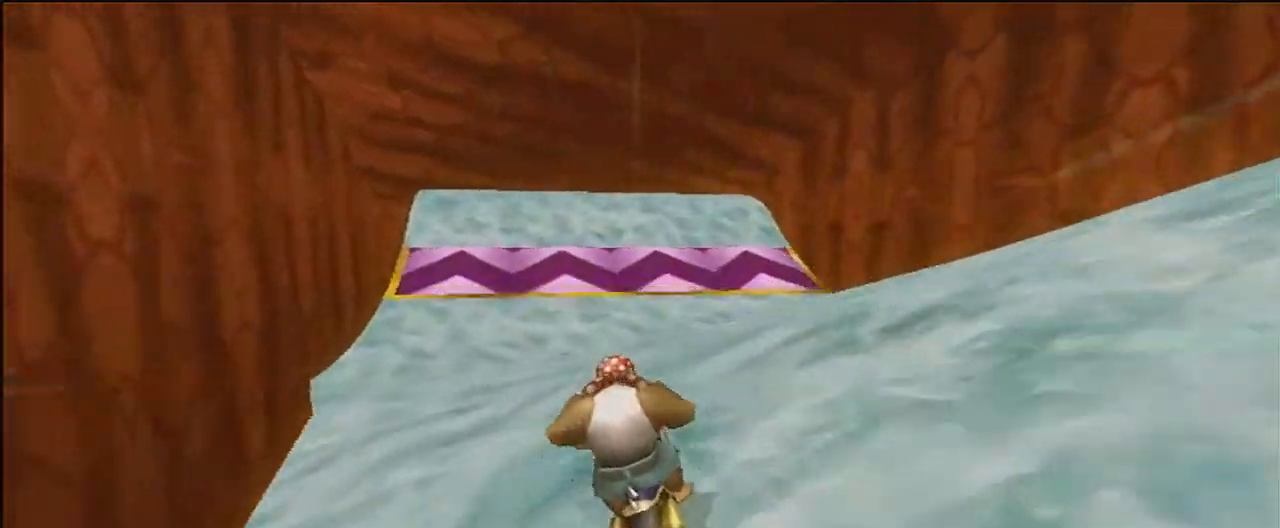
{"buttons": ["A"], "left_stick": "center", "events": []}
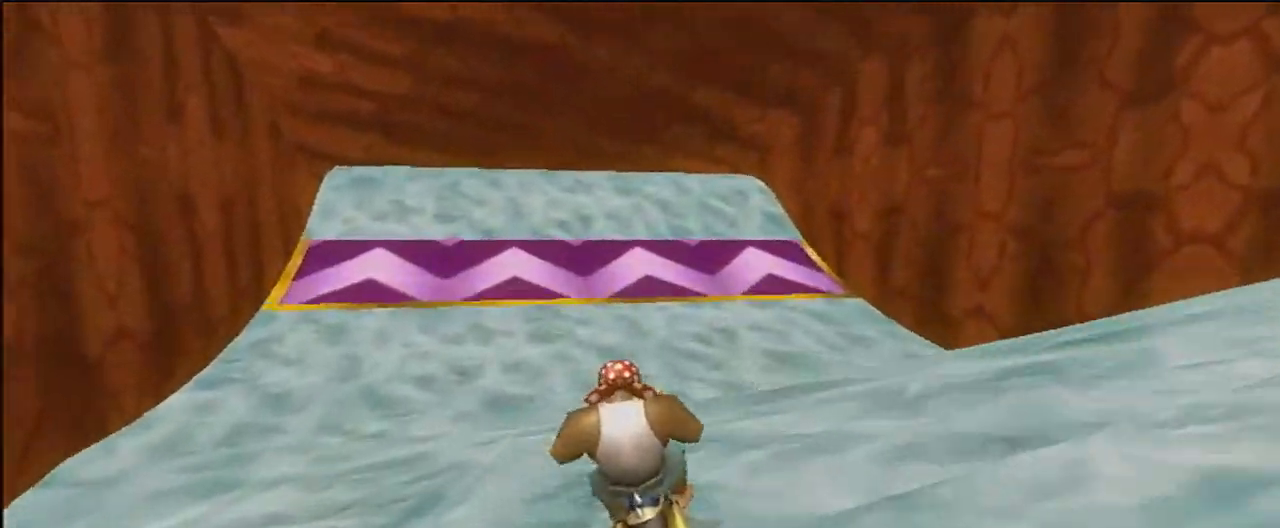
{"buttons": ["A"], "left_stick": "center", "events": []}
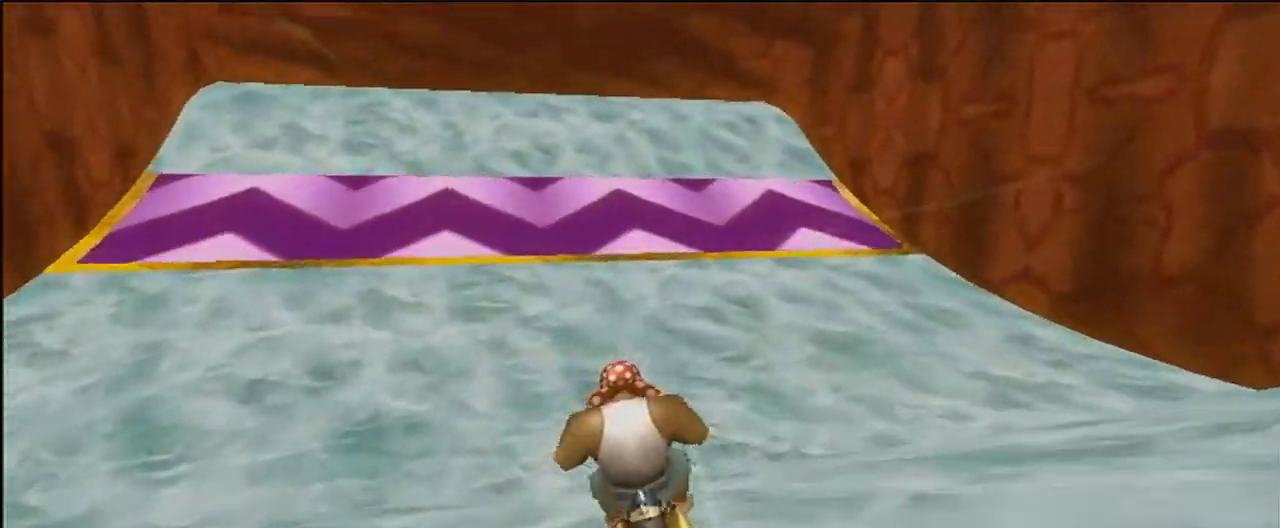
{"buttons": ["A"], "left_stick": "center", "events": []}
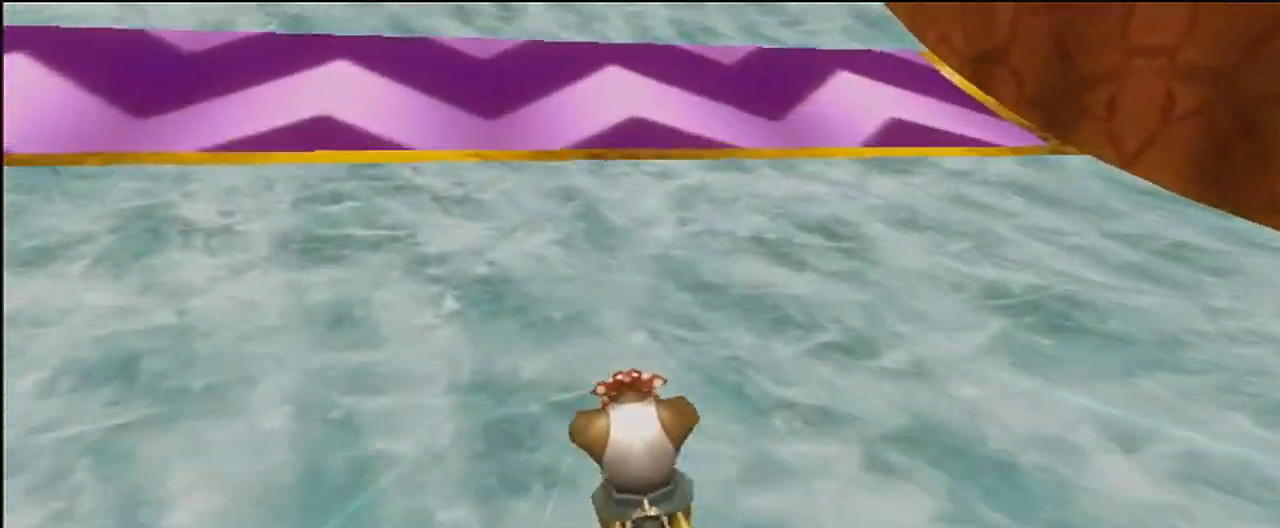
{"buttons": ["A"], "left_stick": "center", "events": []}
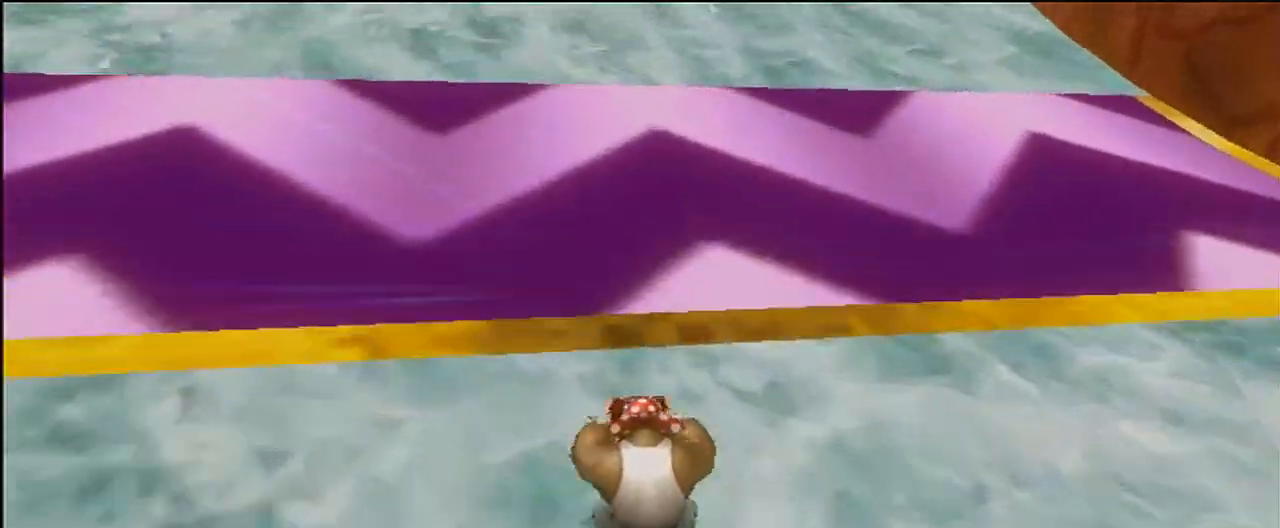
{"buttons": ["A"], "left_stick": "up-left", "events": [[33, "left_stick", "up-left"]]}
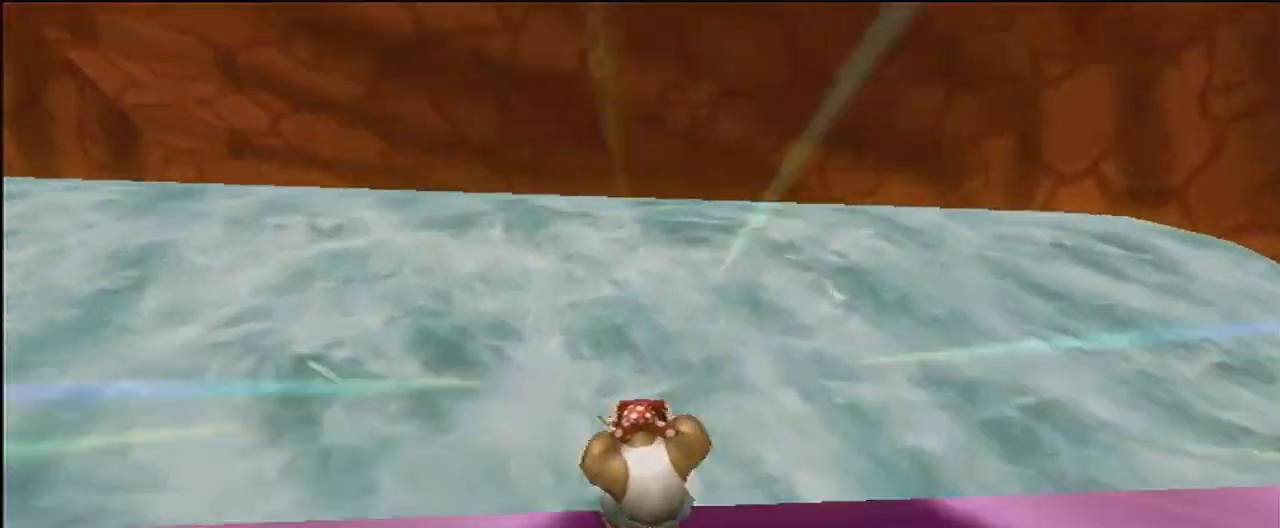
{"buttons": ["A", "DPAD_DOWN"], "left_stick": "center", "events": [[33, "left_stick", "center"], [300, "DPAD_UP", "down"], [367, "DPAD_UP", "up"], [467, "DPAD_DOWN", "down"]]}
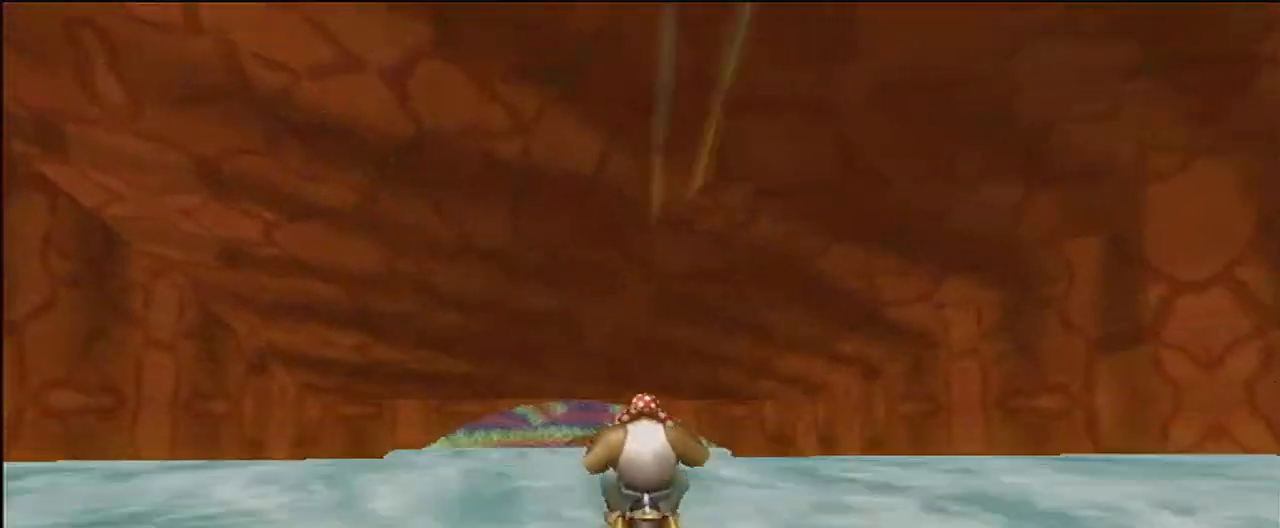
{"buttons": ["A", "DPAD_DOWN"], "left_stick": "center", "events": [[33, "DPAD_DOWN", "up"], [134, "DPAD_UP", "down"], [167, "DPAD_UP", "up"], [334, "DPAD_UP", "down"], [400, "DPAD_UP", "up"], [434, "DPAD_DOWN", "down"]]}
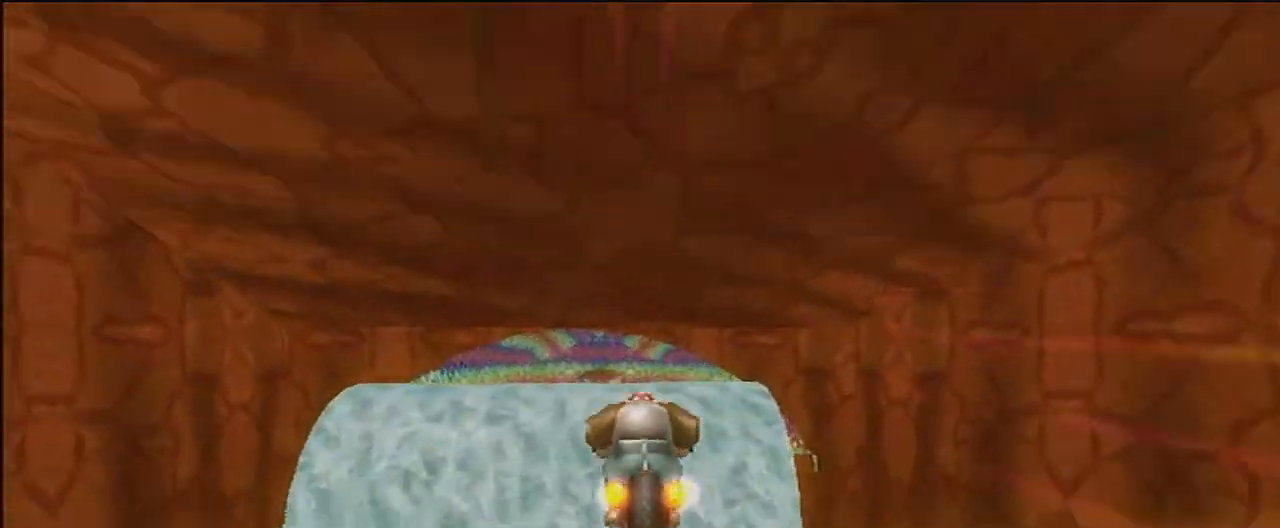
{"buttons": ["A"], "left_stick": "center", "events": [[33, "DPAD_DOWN", "up"]]}
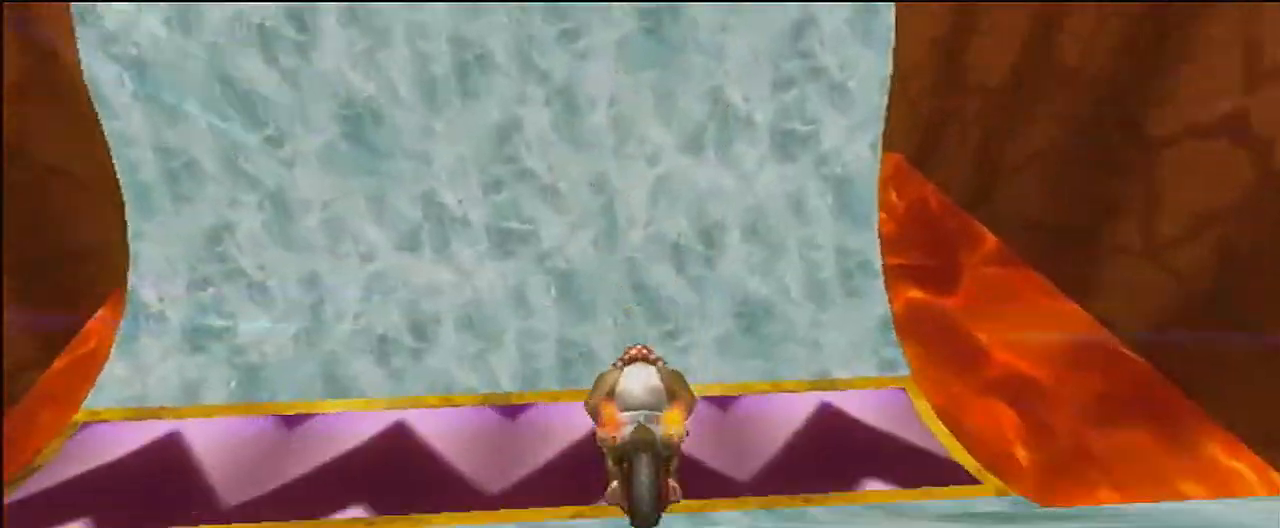
{"buttons": ["A"], "left_stick": "center", "events": [[33, "DPAD_DOWN", "down"], [100, "DPAD_DOWN", "up"]]}
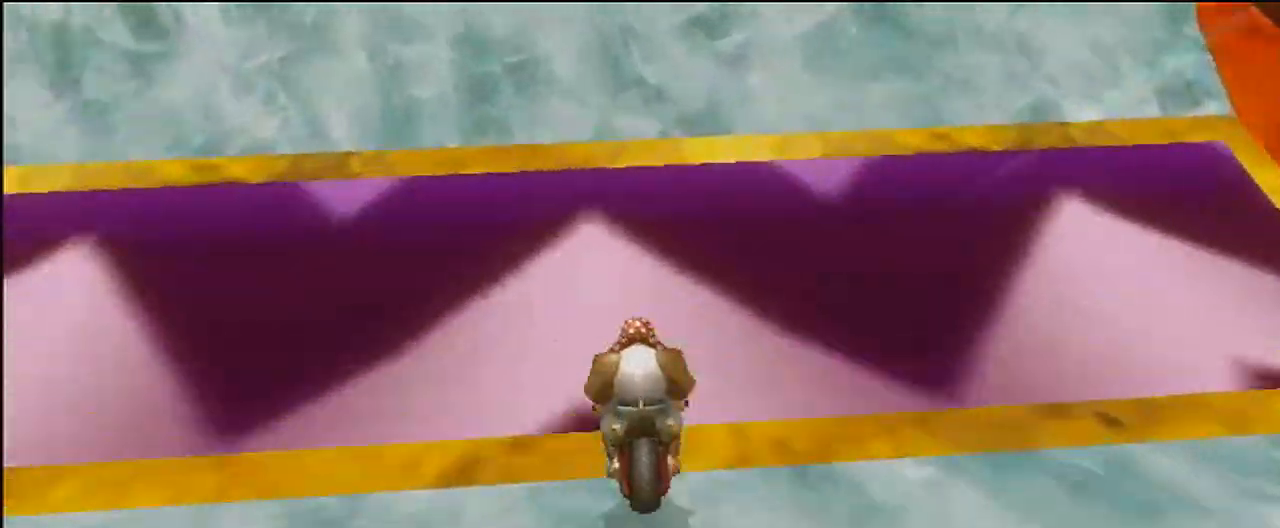
{"buttons": ["A"], "left_stick": "center", "events": []}
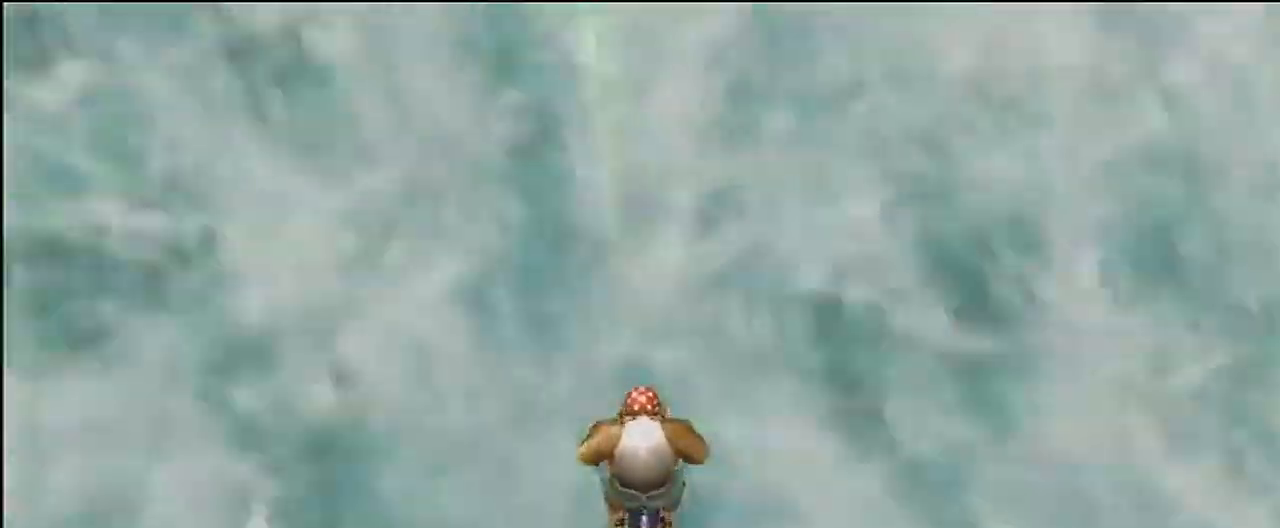
{"buttons": ["A"], "left_stick": "center", "events": [[434, "DPAD_UP", "down"], [467, "DPAD_RIGHT", "down"], [467, "DPAD_UP", "up"], [501, "DPAD_RIGHT", "up"]]}
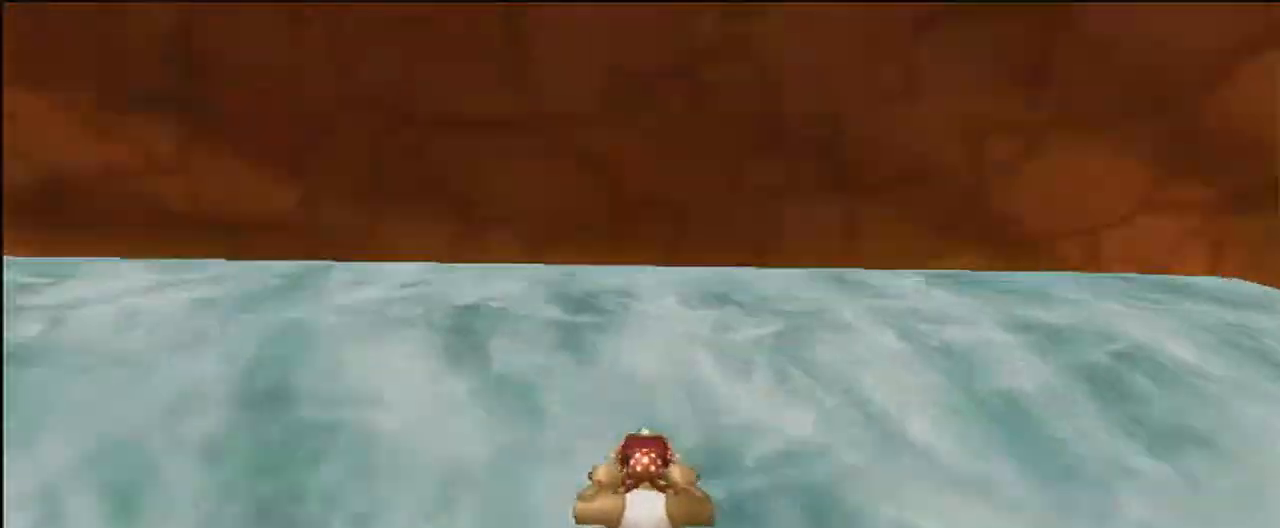
{"buttons": ["A"], "left_stick": "center", "events": [[66, "DPAD_DOWN", "down"], [133, "DPAD_DOWN", "up"], [200, "DPAD_UP", "down"], [267, "DPAD_UP", "up"]]}
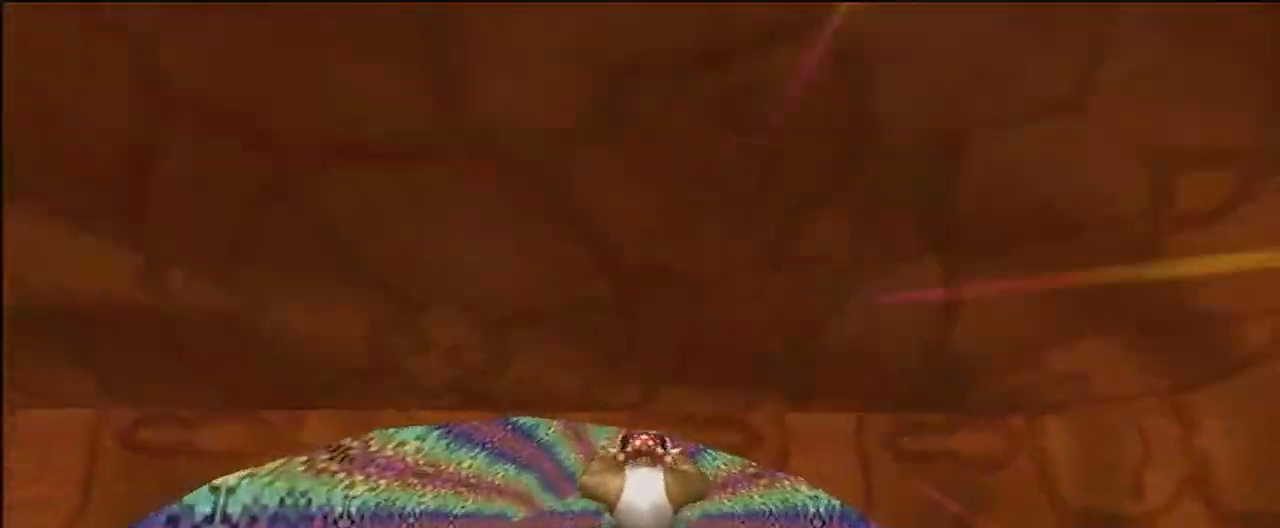
{"buttons": ["A"], "left_stick": "center", "events": []}